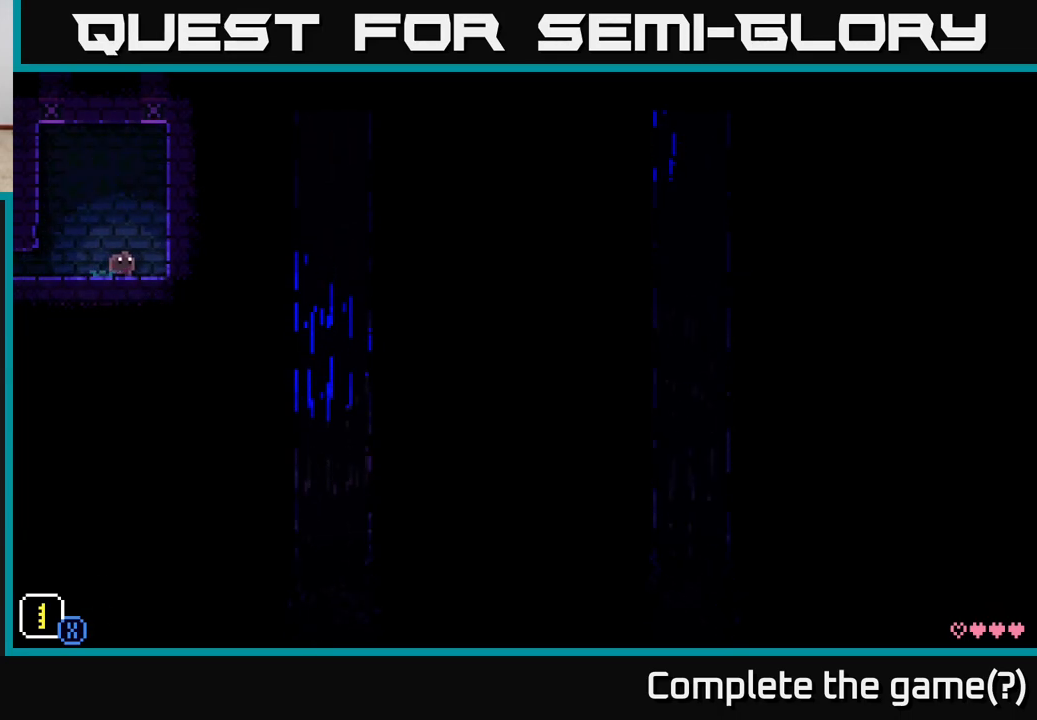
Gameplay with a controller (Xbox layout); each line is a JSON object with the inputs held at the frame after it. "events" lists button and stick changes between this image and that frame as [ms after this image, input, new state], when the widget could be followed in between.
{"buttons": ["A"], "left_stick": "left", "right_stick": "center", "events": [[183, "A", "down"], [267, "left_stick", "left"]]}
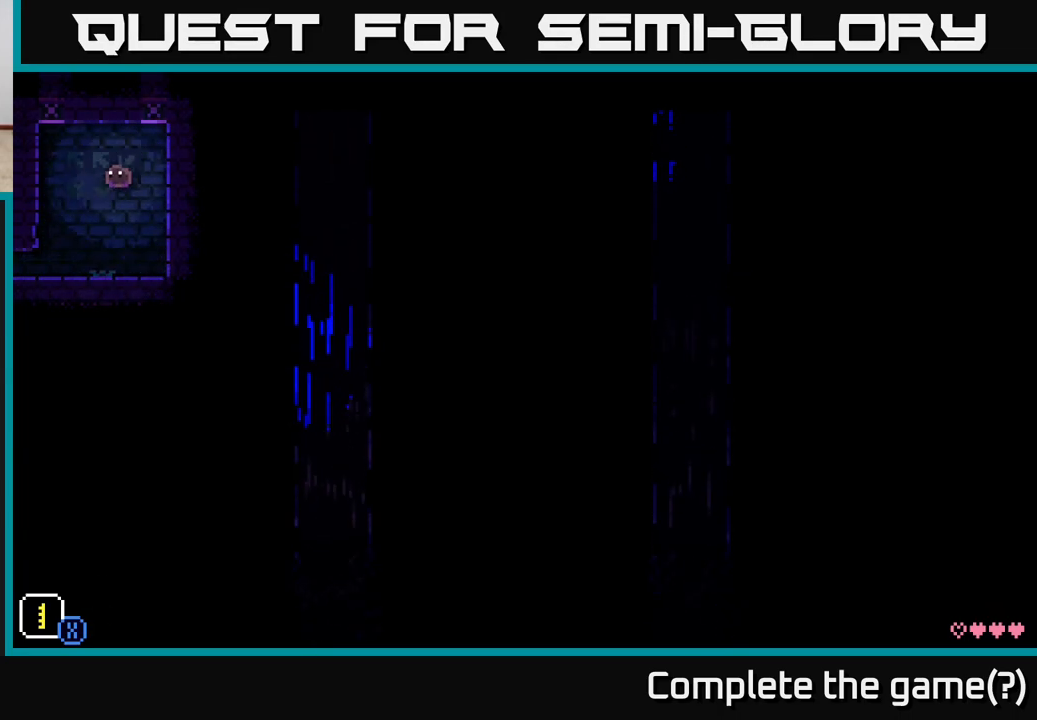
{"buttons": [], "left_stick": "left", "right_stick": "center", "events": [[133, "A", "up"], [233, "left_stick", "center"], [367, "left_stick", "left"]]}
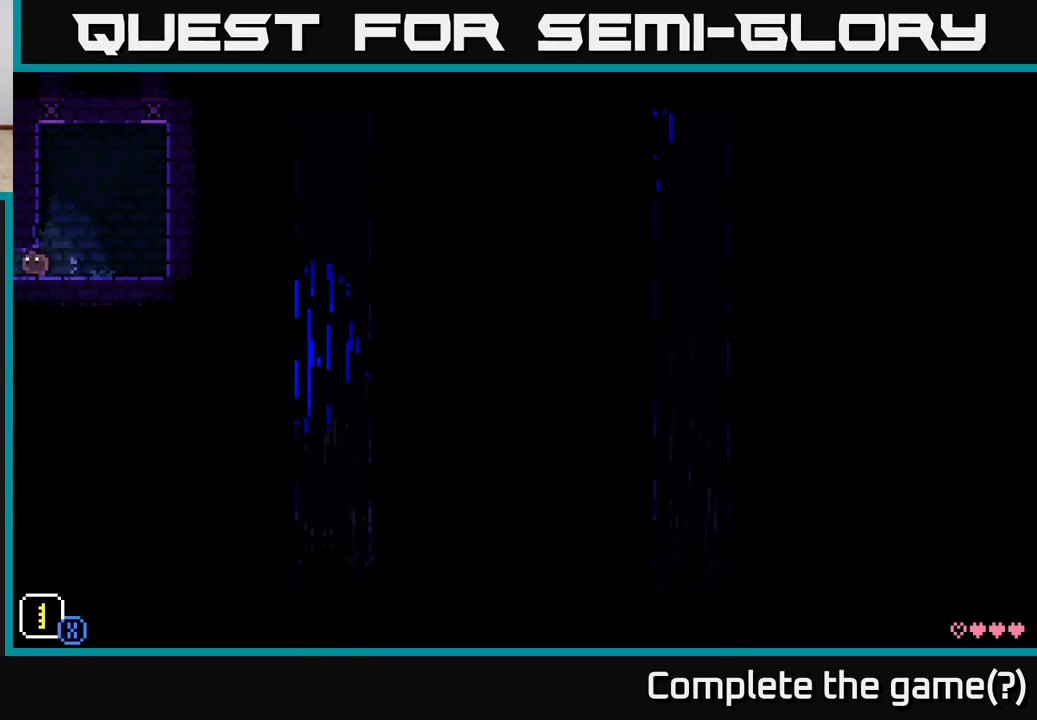
{"buttons": [], "left_stick": "left", "right_stick": "center", "events": [[217, "left_stick", "center"], [450, "left_stick", "left"]]}
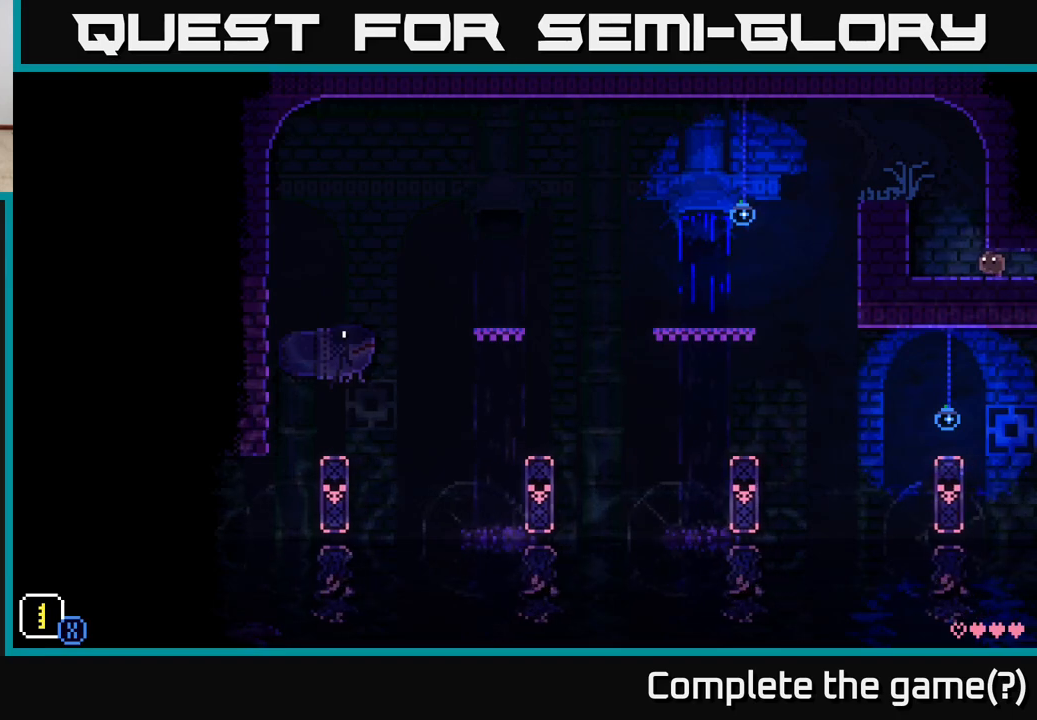
{"buttons": [], "left_stick": "left", "right_stick": "center", "events": [[217, "A", "down"], [283, "left_stick", "center"], [417, "left_stick", "left"], [483, "A", "up"]]}
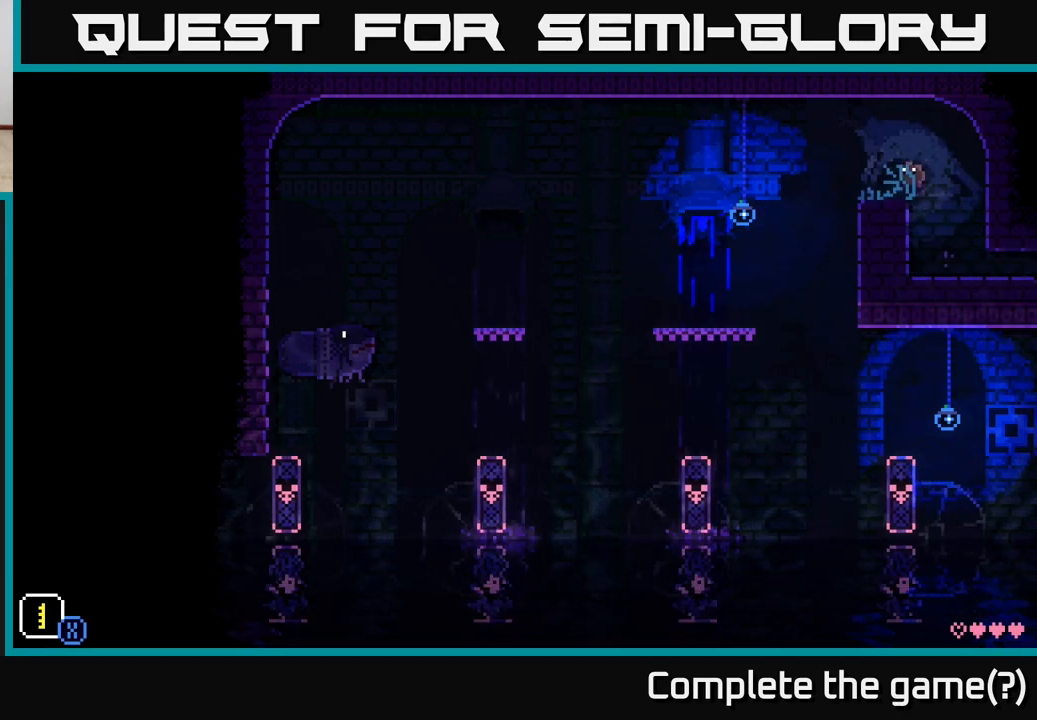
{"buttons": [], "left_stick": "left", "right_stick": "center", "events": [[67, "left_stick", "center"], [183, "left_stick", "left"], [267, "A", "down"], [383, "A", "up"]]}
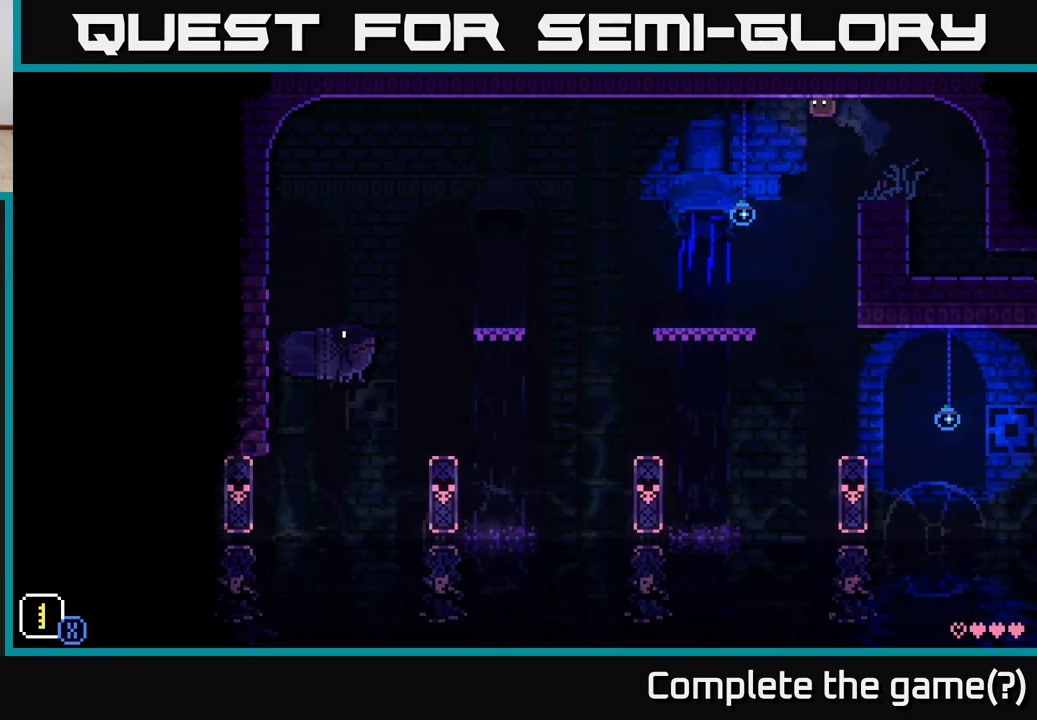
{"buttons": [], "left_stick": "center", "right_stick": "center", "events": [[267, "left_stick", "center"]]}
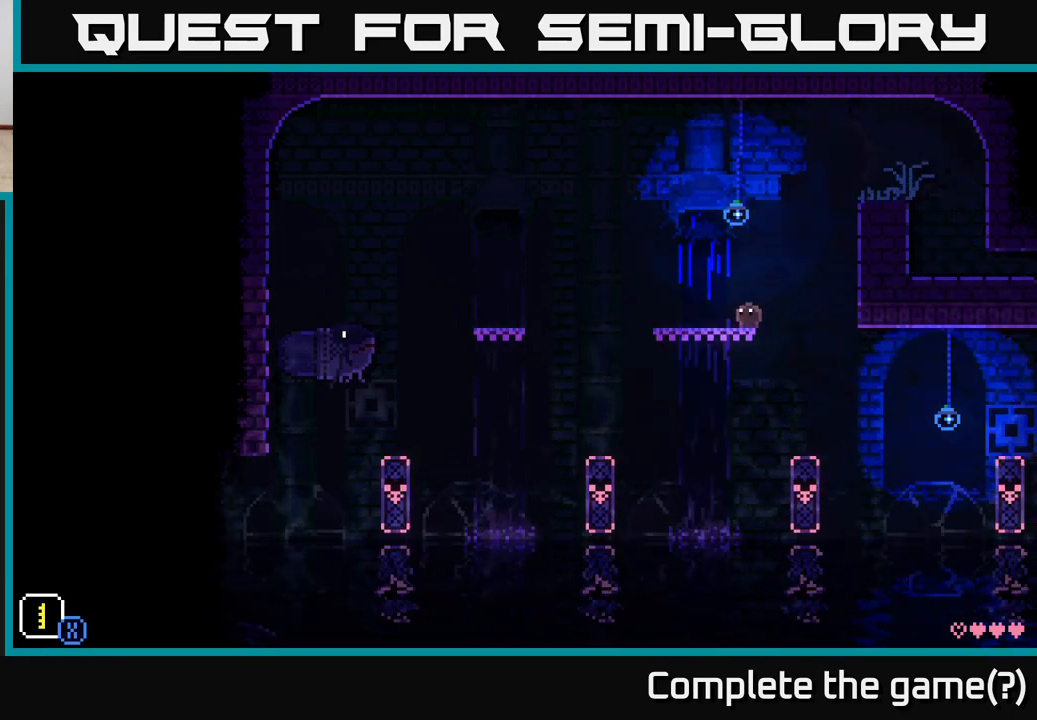
{"buttons": [], "left_stick": "center", "right_stick": "center", "events": [[267, "left_stick", "left"], [433, "left_stick", "center"]]}
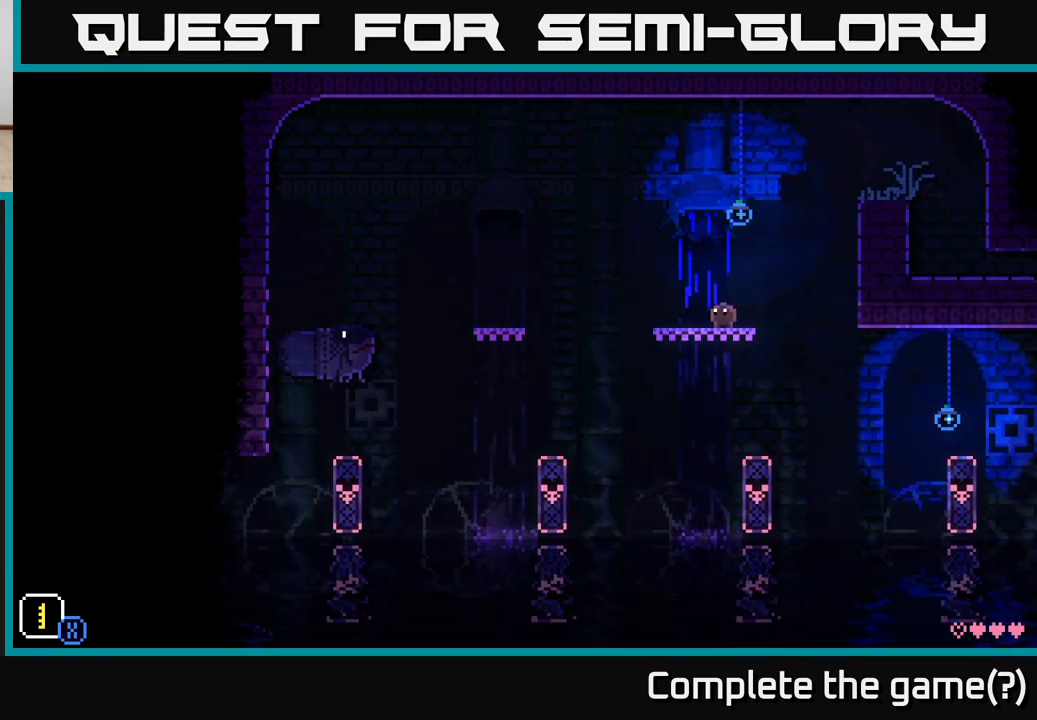
{"buttons": [], "left_stick": "center", "right_stick": "center", "events": []}
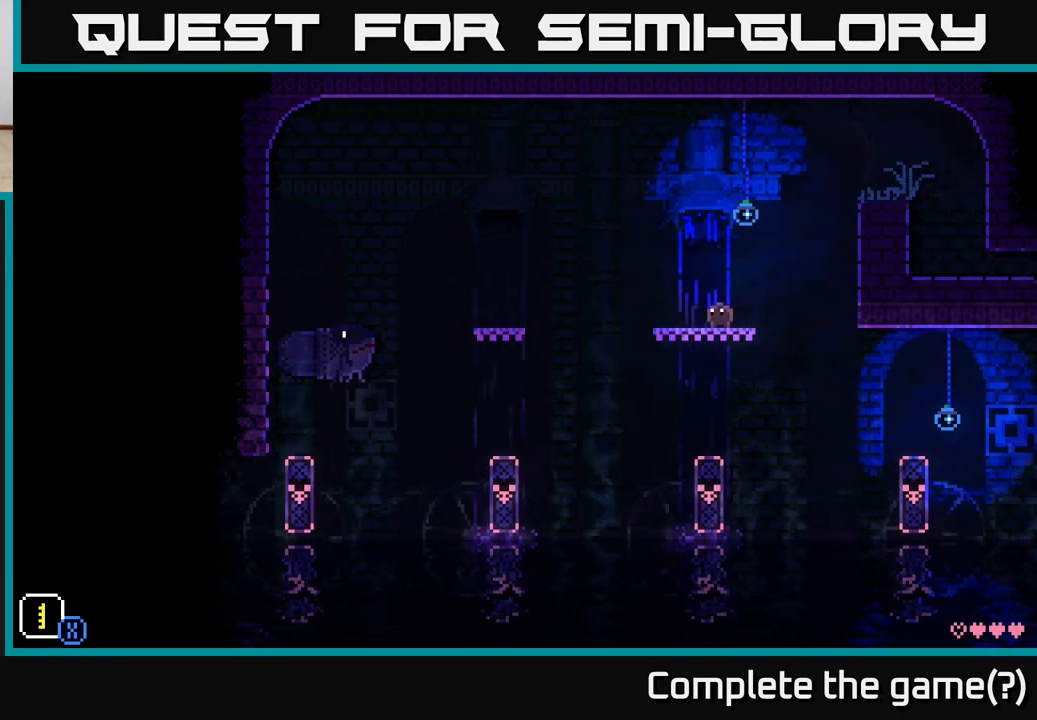
{"buttons": [], "left_stick": "center", "right_stick": "center", "events": []}
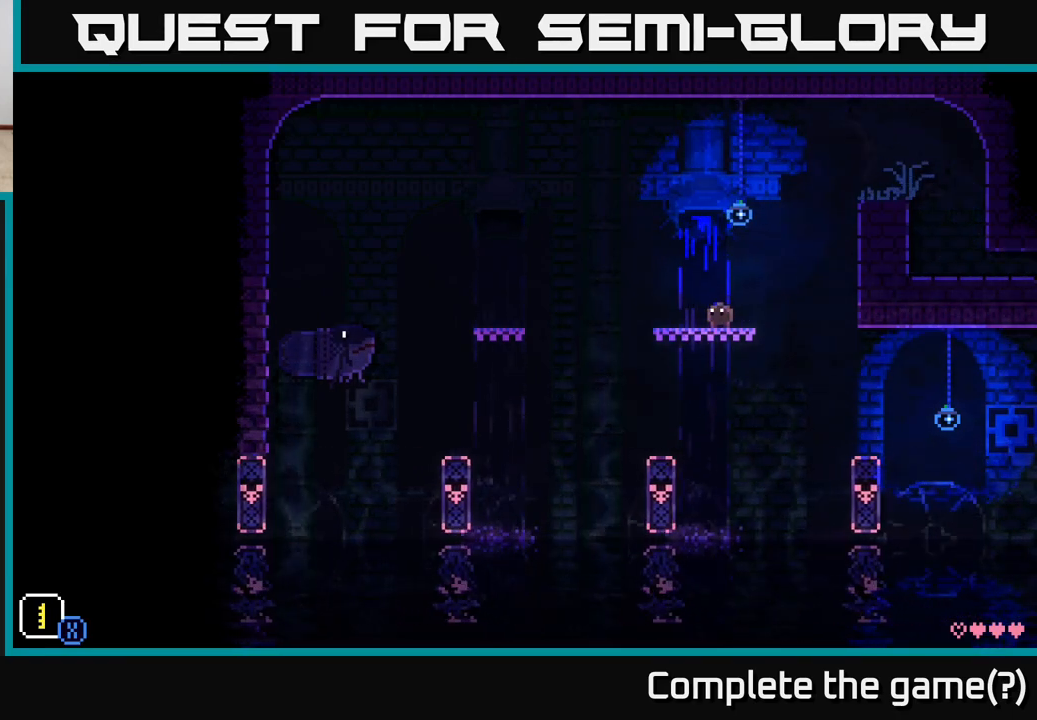
{"buttons": [], "left_stick": "center", "right_stick": "center", "events": []}
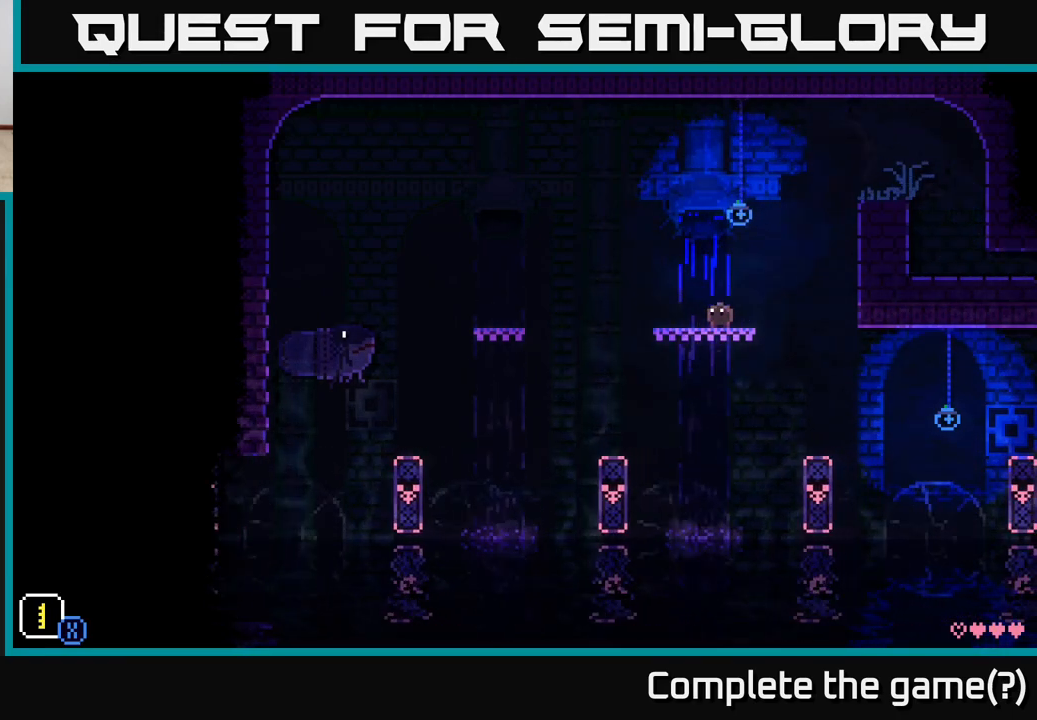
{"buttons": [], "left_stick": "center", "right_stick": "center", "events": [[300, "left_stick", "left"], [450, "left_stick", "center"]]}
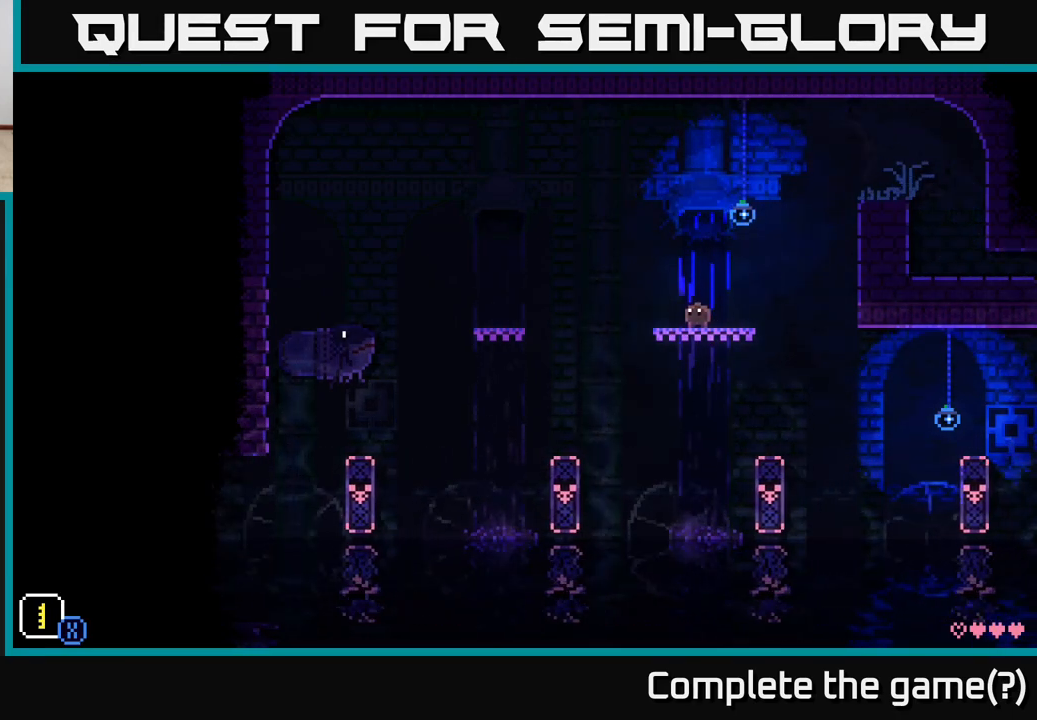
{"buttons": [], "left_stick": "center", "right_stick": "center", "events": []}
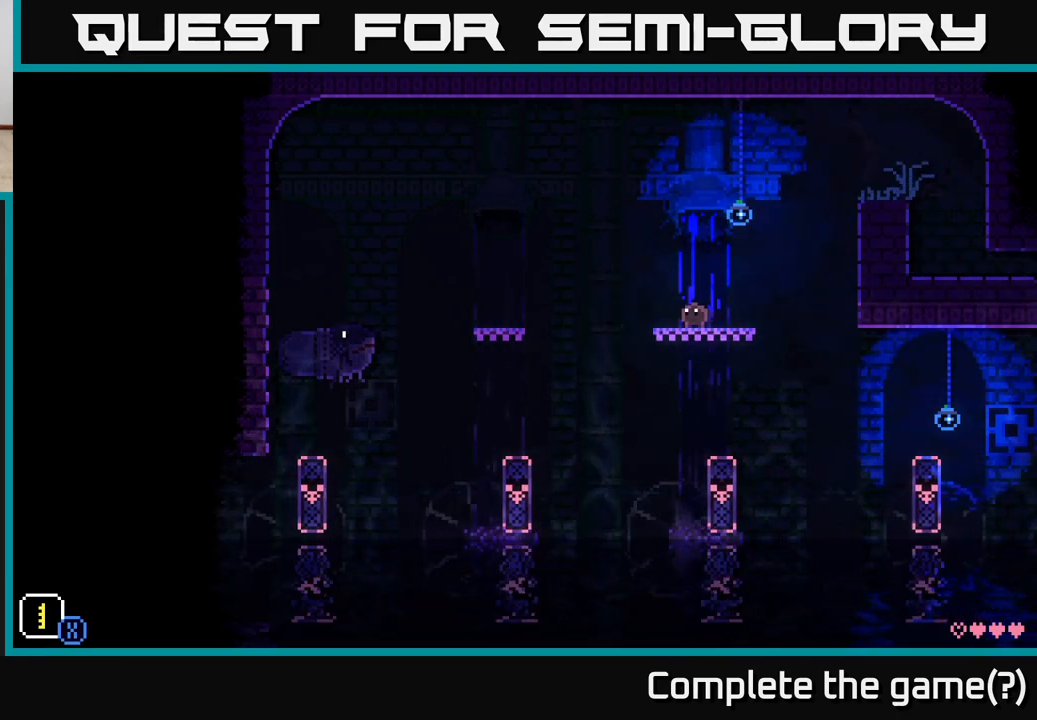
{"buttons": ["A"], "left_stick": "left", "right_stick": "center", "events": [[433, "A", "down"], [433, "left_stick", "left"]]}
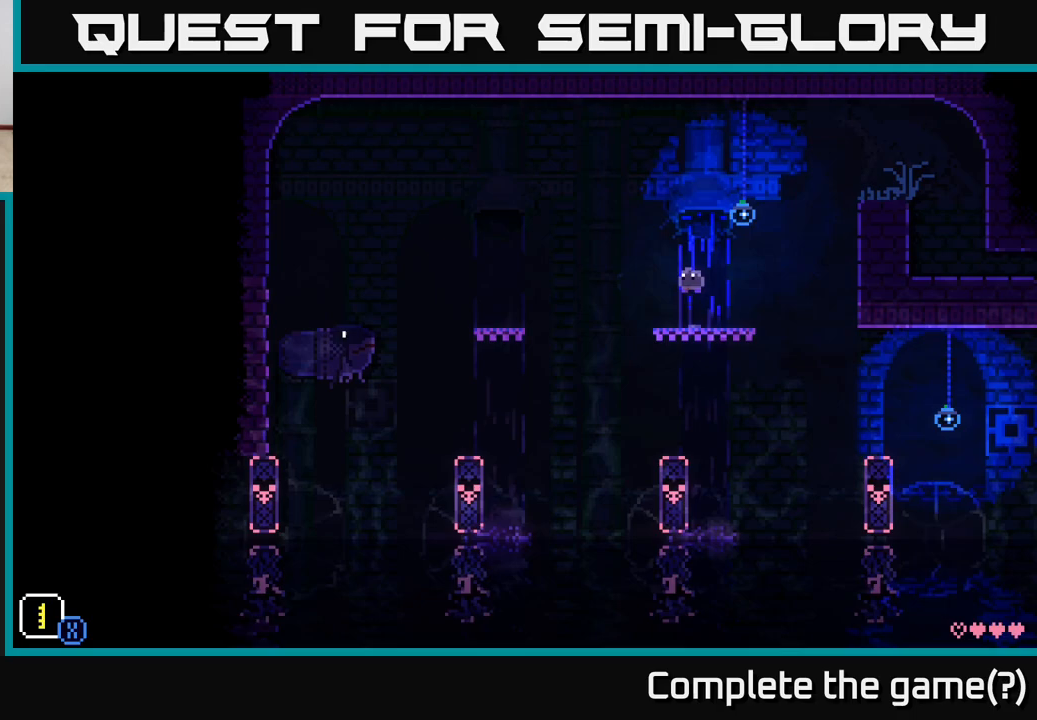
{"buttons": [], "left_stick": "center", "right_stick": "center", "events": [[83, "A", "up"], [350, "left_stick", "center"]]}
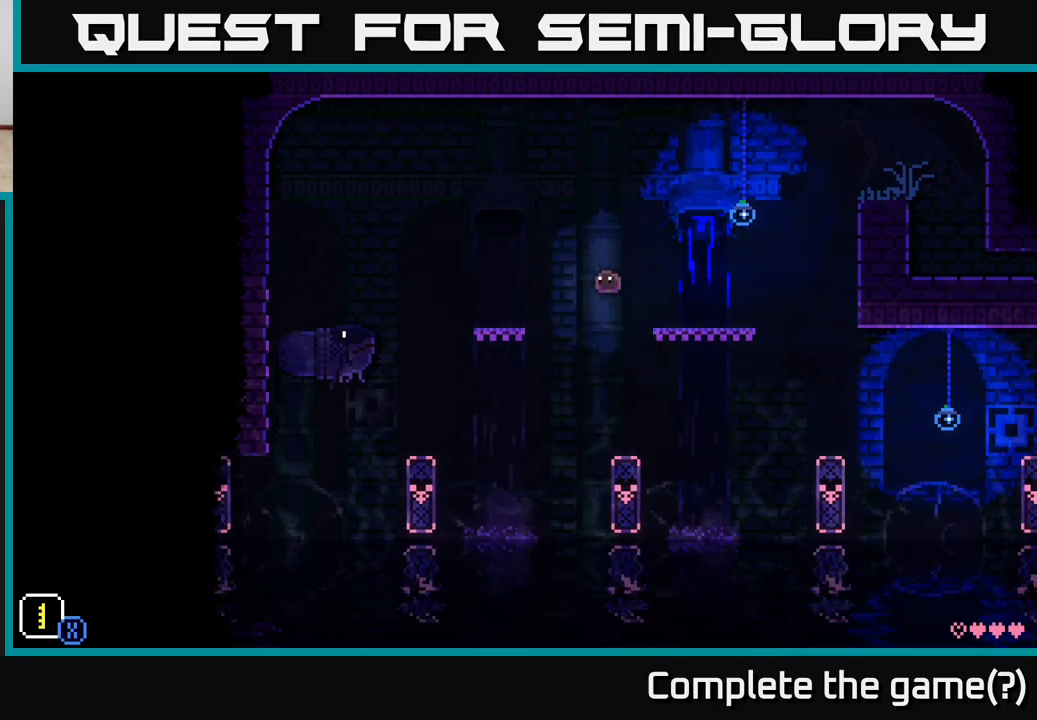
{"buttons": [], "left_stick": "center", "right_stick": "center", "events": [[167, "left_stick", "left"], [250, "R1", "down"], [267, "left_stick", "center"], [383, "R1", "up"]]}
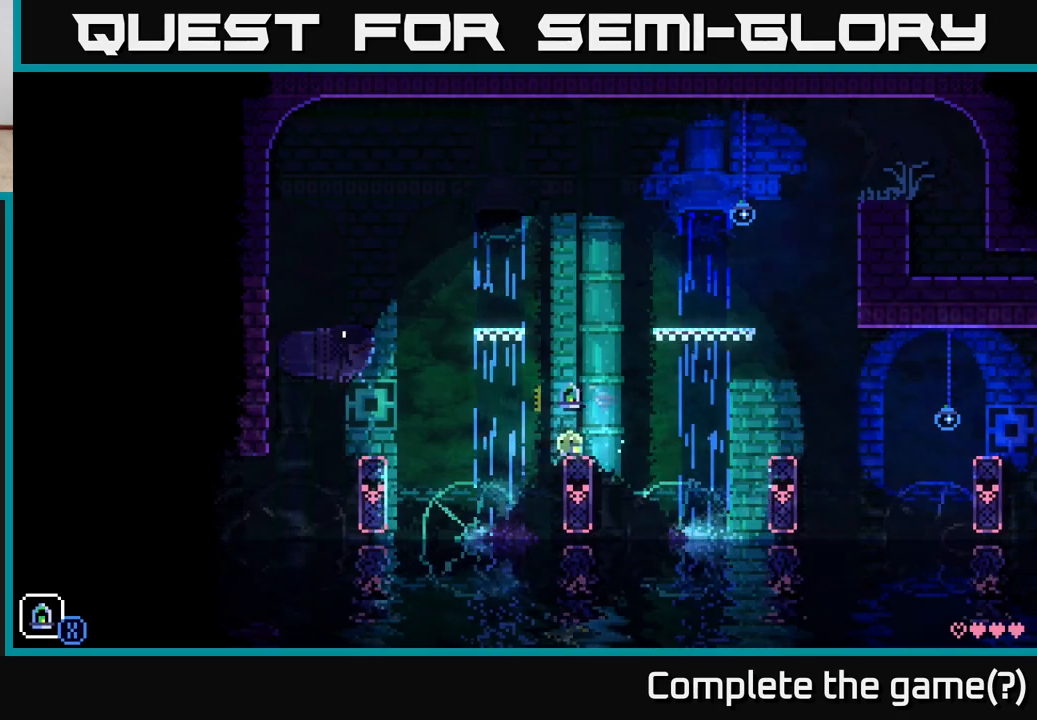
{"buttons": [], "left_stick": "center", "right_stick": "center", "events": [[283, "R1", "down"], [383, "R1", "up"]]}
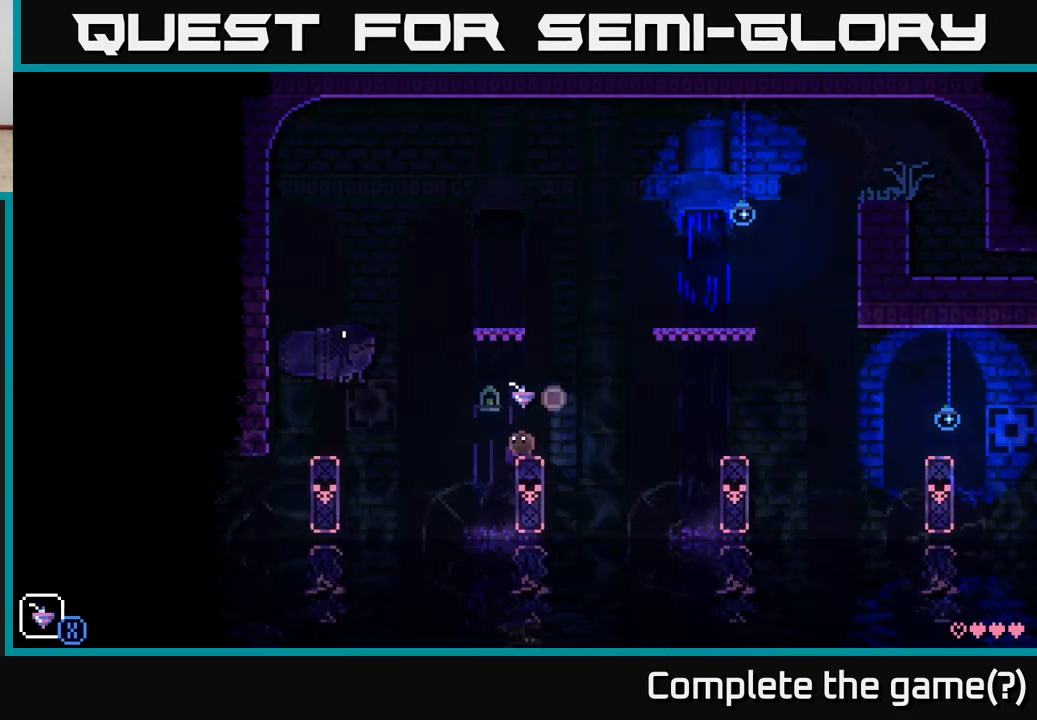
{"buttons": [], "left_stick": "center", "right_stick": "center", "events": [[200, "R1", "down"], [283, "R1", "up"]]}
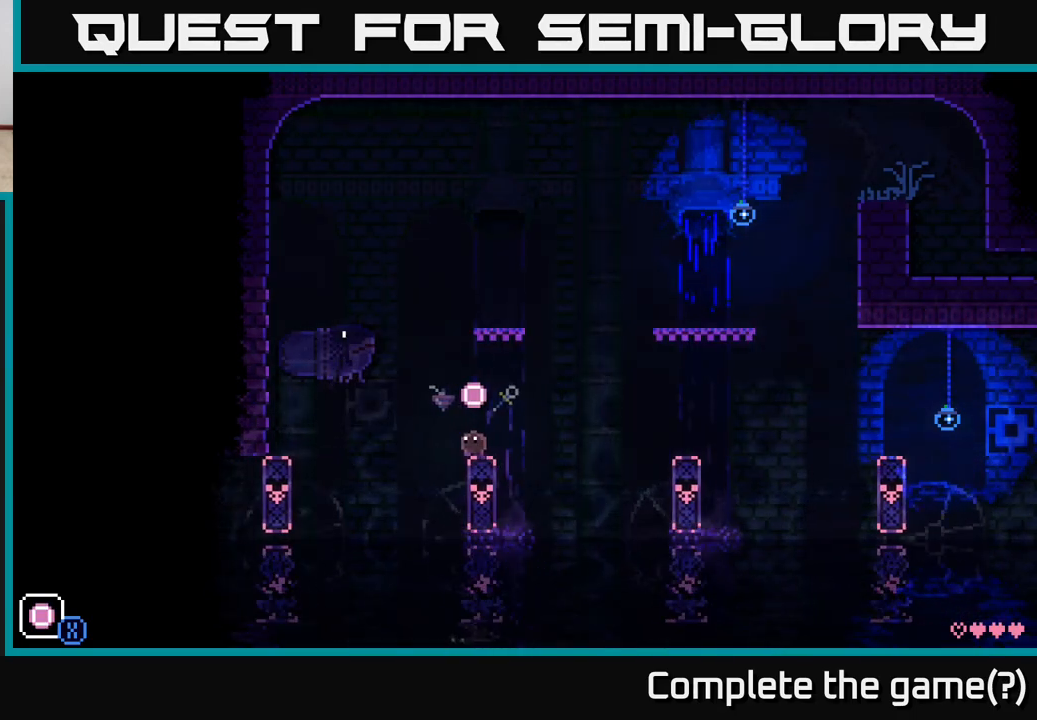
{"buttons": [], "left_stick": "center", "right_stick": "center", "events": [[200, "R1", "down"], [300, "R1", "up"], [417, "left_stick", "right"], [483, "left_stick", "center"]]}
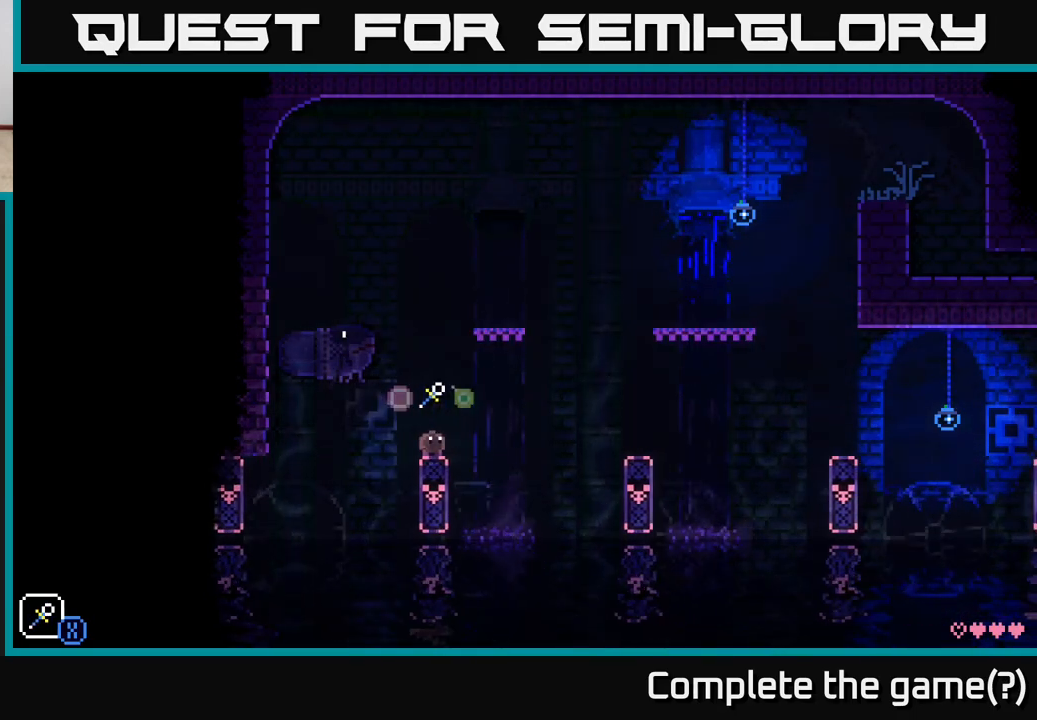
{"buttons": [], "left_stick": "center", "right_stick": "center", "events": [[67, "X", "down"], [250, "X", "up"]]}
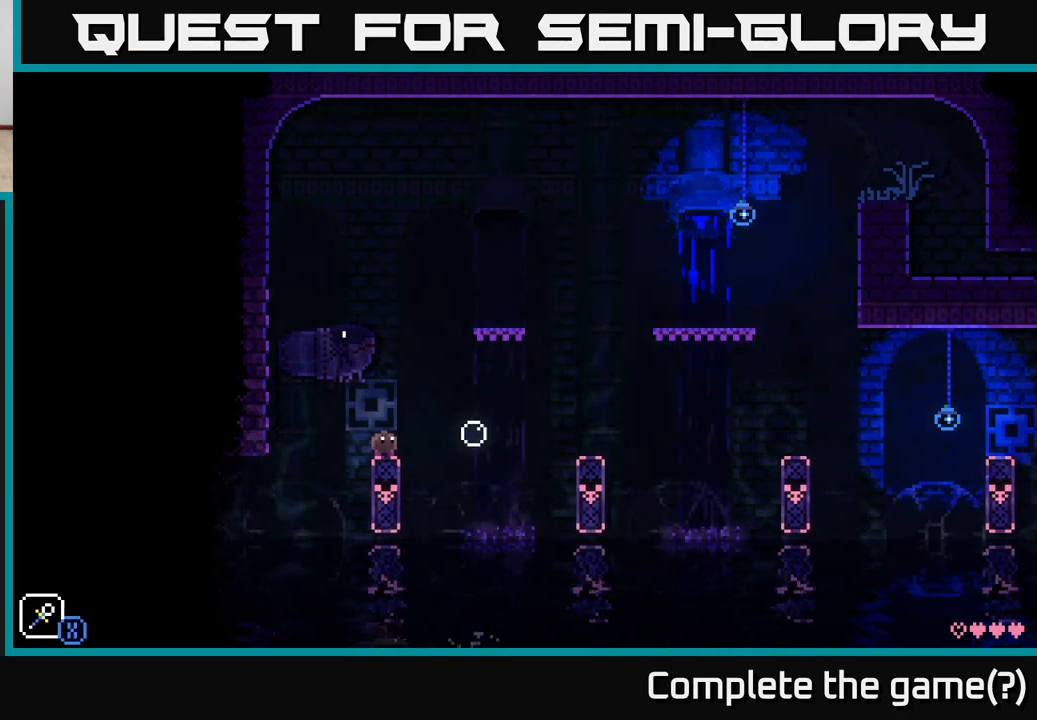
{"buttons": [], "left_stick": "center", "right_stick": "center", "events": []}
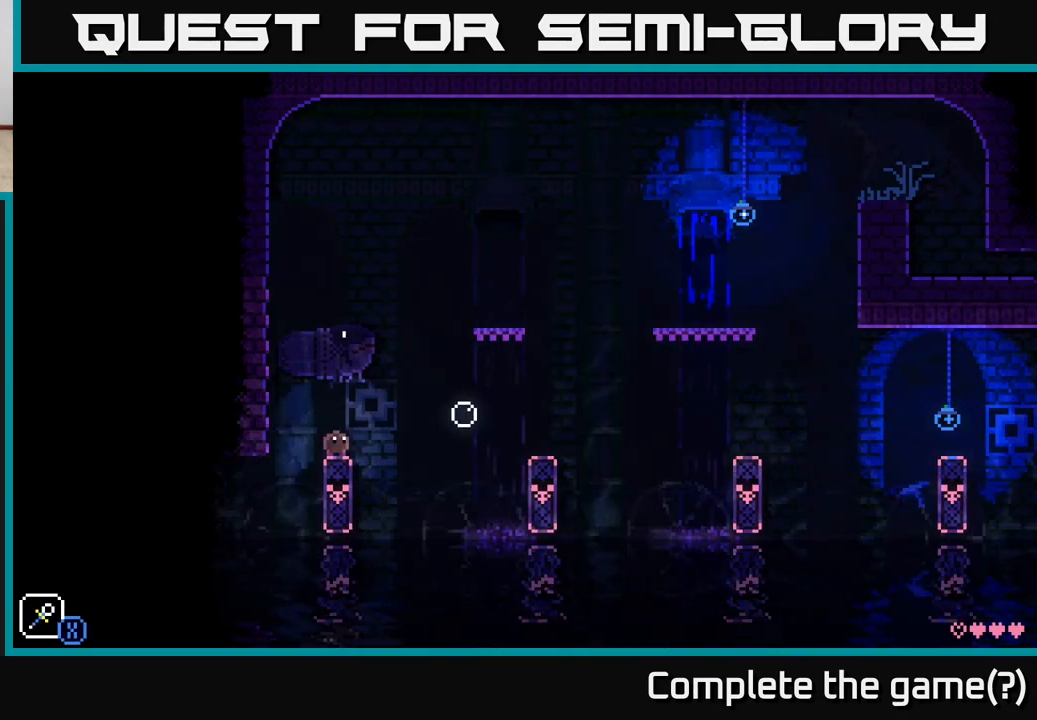
{"buttons": [], "left_stick": "center", "right_stick": "center", "events": []}
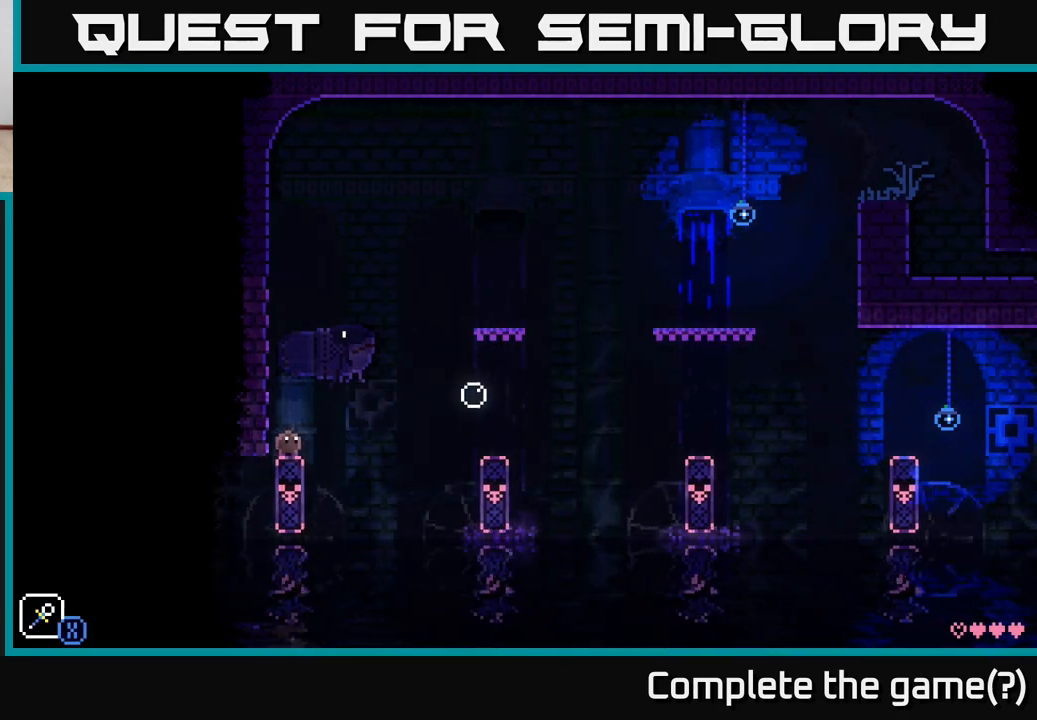
{"buttons": [], "left_stick": "center", "right_stick": "center", "events": [[117, "X", "down"], [150, "left_stick", "right"], [167, "A", "down"], [217, "X", "up"], [267, "A", "up"], [433, "left_stick", "center"]]}
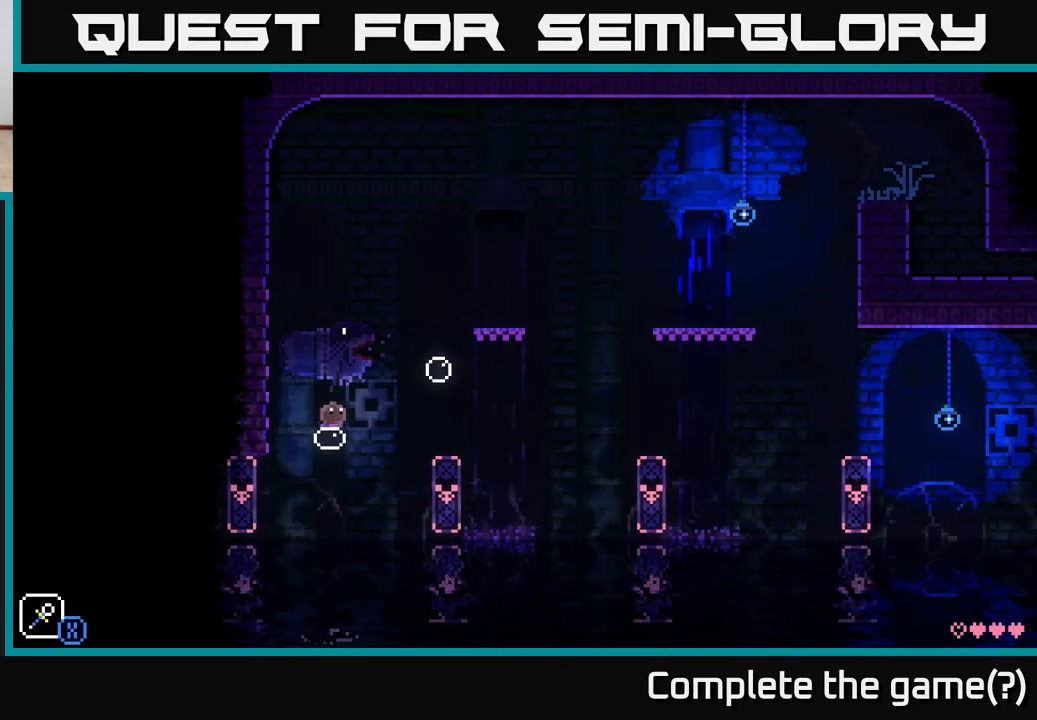
{"buttons": [], "left_stick": "center", "right_stick": "center", "events": [[50, "left_stick", "left"], [117, "left_stick", "down"], [317, "left_stick", "center"]]}
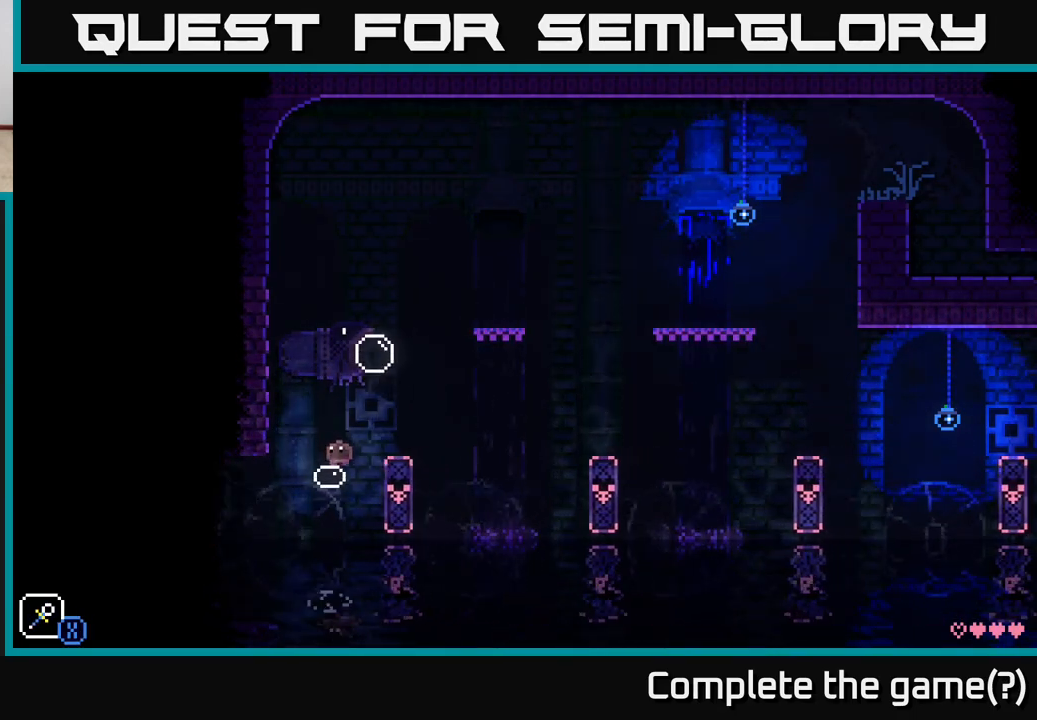
{"buttons": [], "left_stick": "center", "right_stick": "center", "events": []}
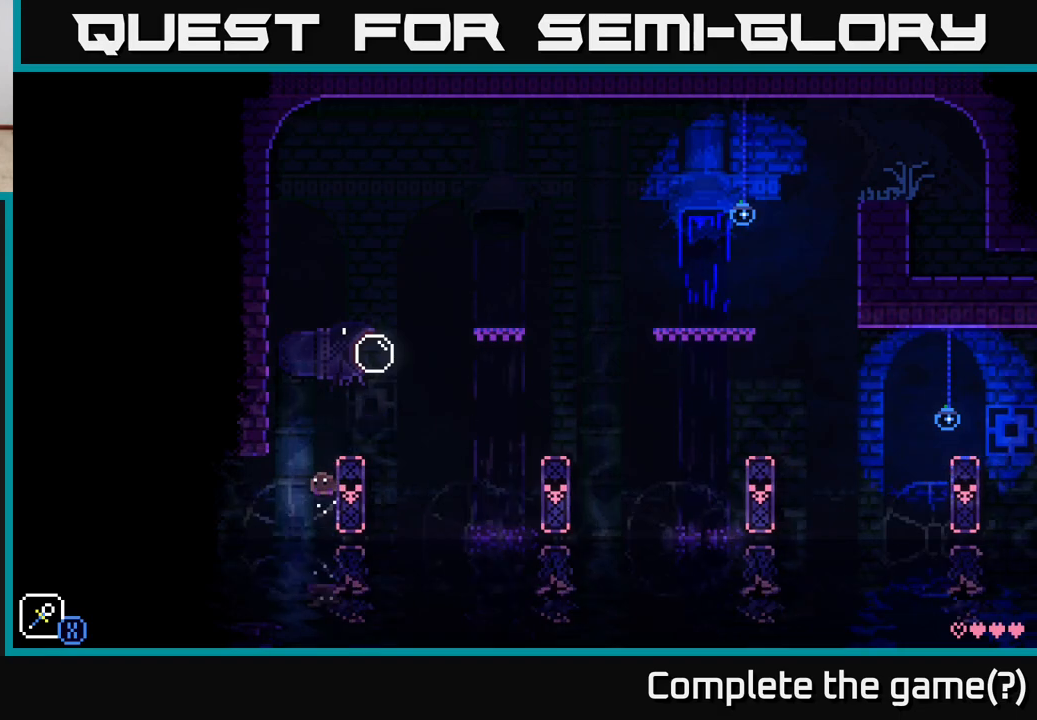
{"buttons": [], "left_stick": "left", "right_stick": "center", "events": [[483, "left_stick", "left"]]}
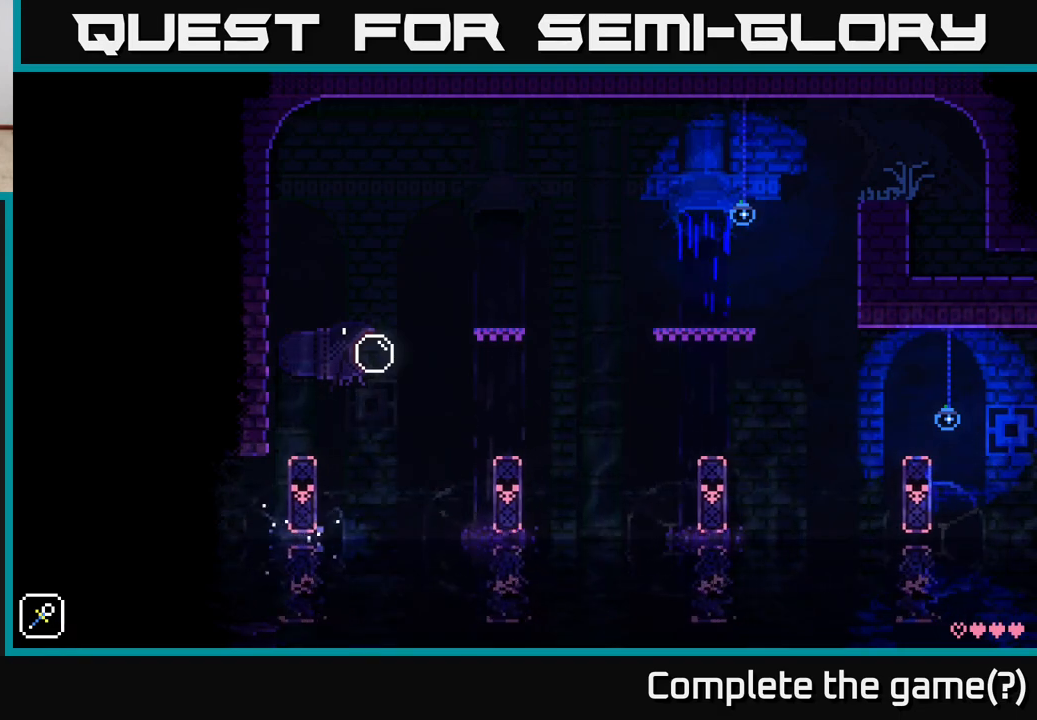
{"buttons": [], "left_stick": "center", "right_stick": "center", "events": [[167, "left_stick", "center"]]}
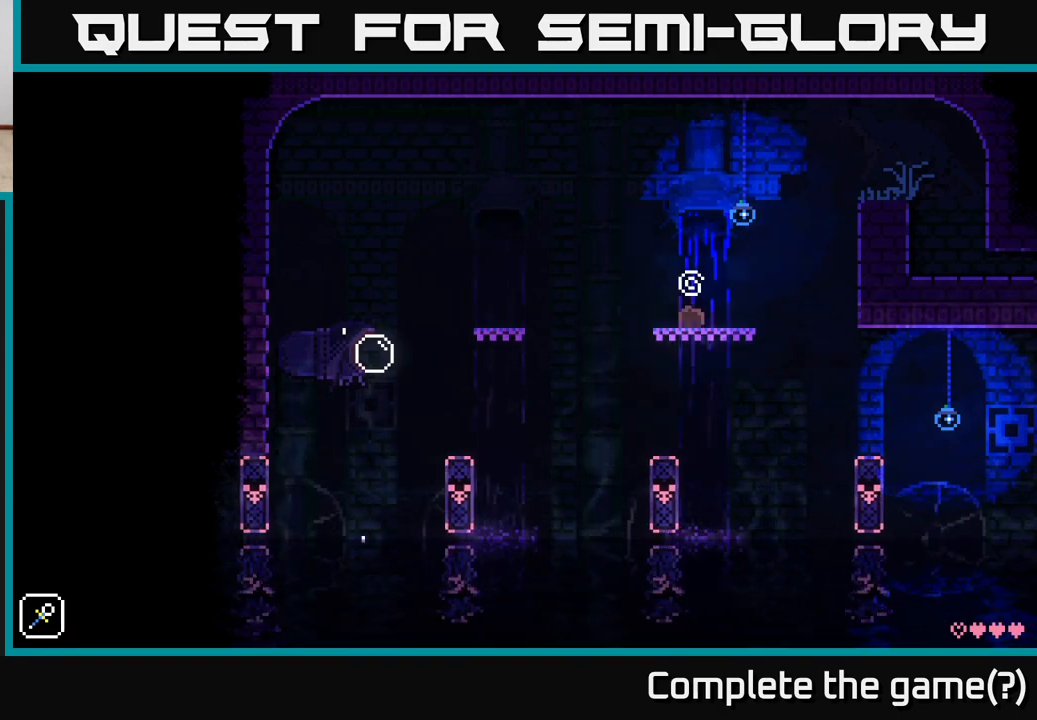
{"buttons": [], "left_stick": "center", "right_stick": "center", "events": []}
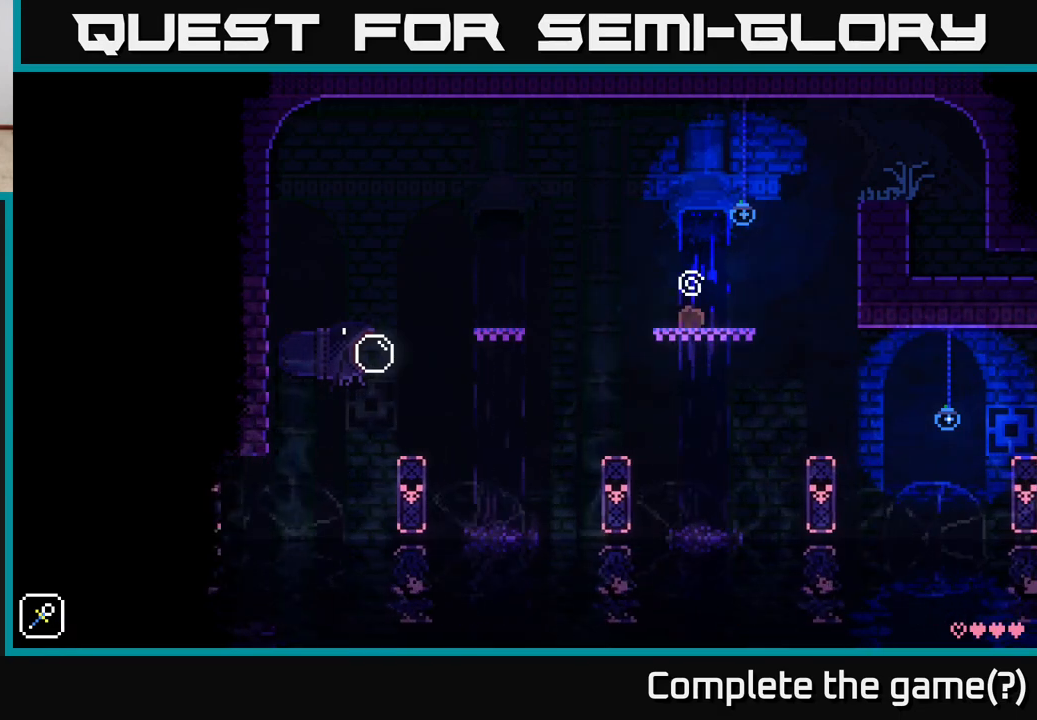
{"buttons": [], "left_stick": "center", "right_stick": "center", "events": [[183, "SELECT", "down"], [350, "SELECT", "up"]]}
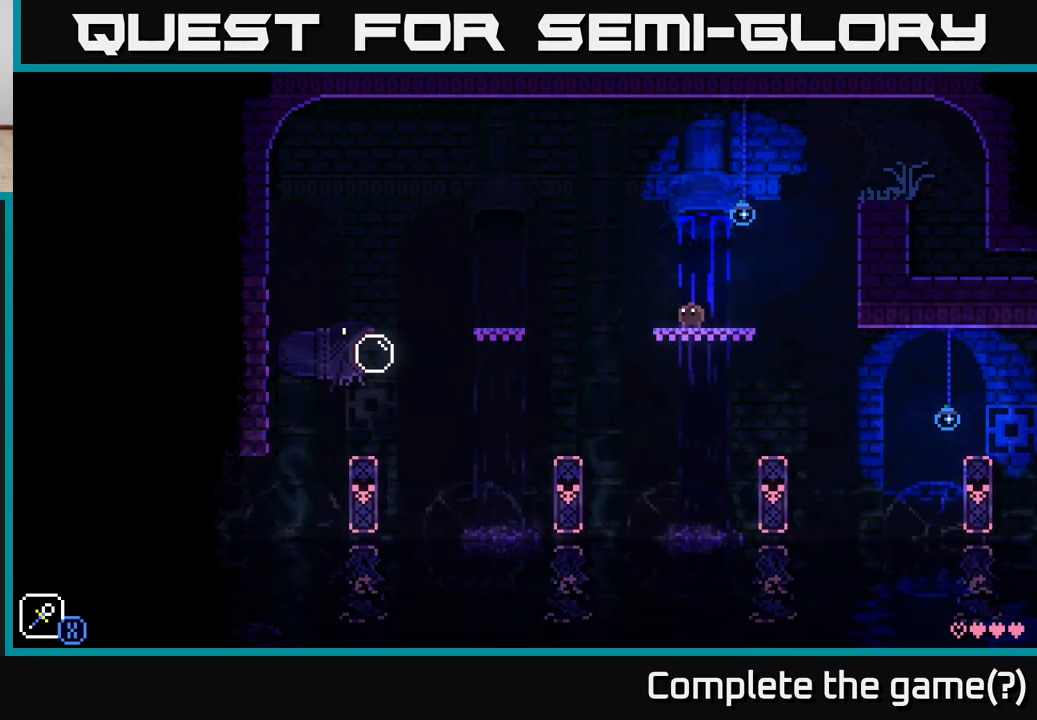
{"buttons": [], "left_stick": "center", "right_stick": "center", "events": [[217, "SELECT", "down"], [367, "SELECT", "up"]]}